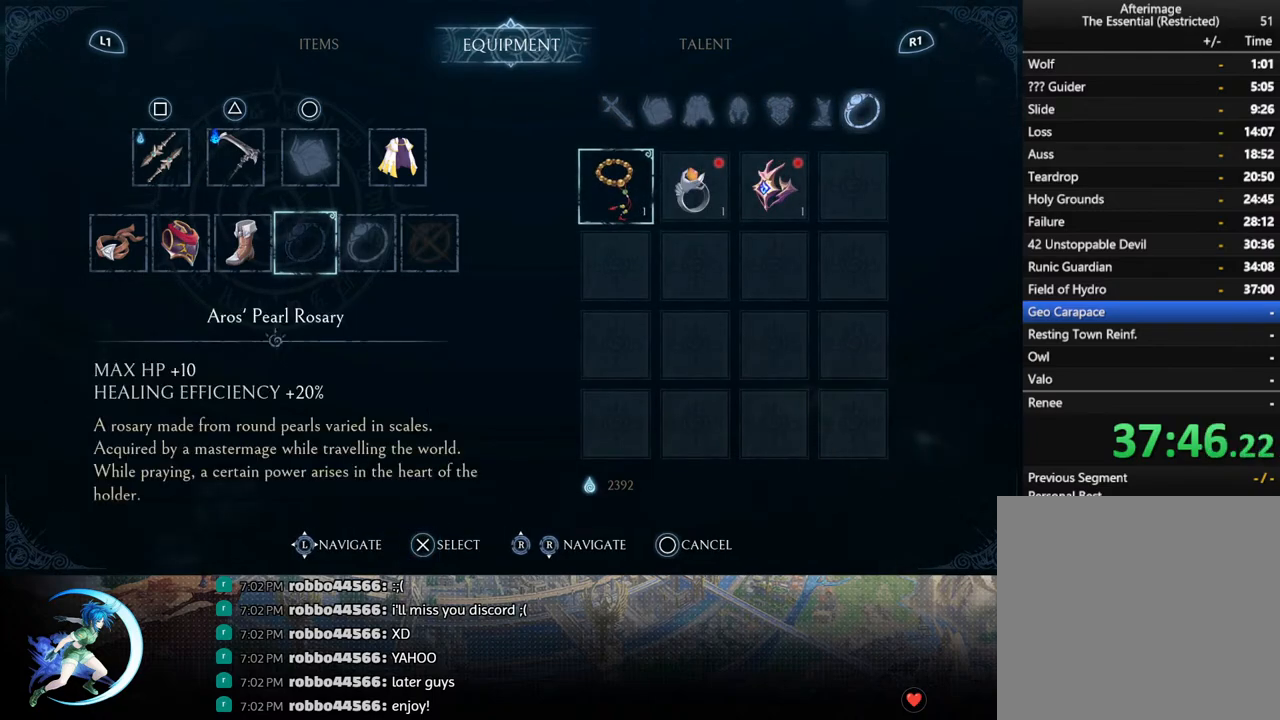
Gameplay with a controller (PlayStation layout); each line is a JSON object with the inputs held at the frame after it. "events" lists button and stick changes between this image and that frame as [ms after this image, input, new state], when the widget could be followed in between.
{"buttons": ["CROSS"], "left_stick": "center", "right_stick": "center", "events": [[417, "CROSS", "down"]]}
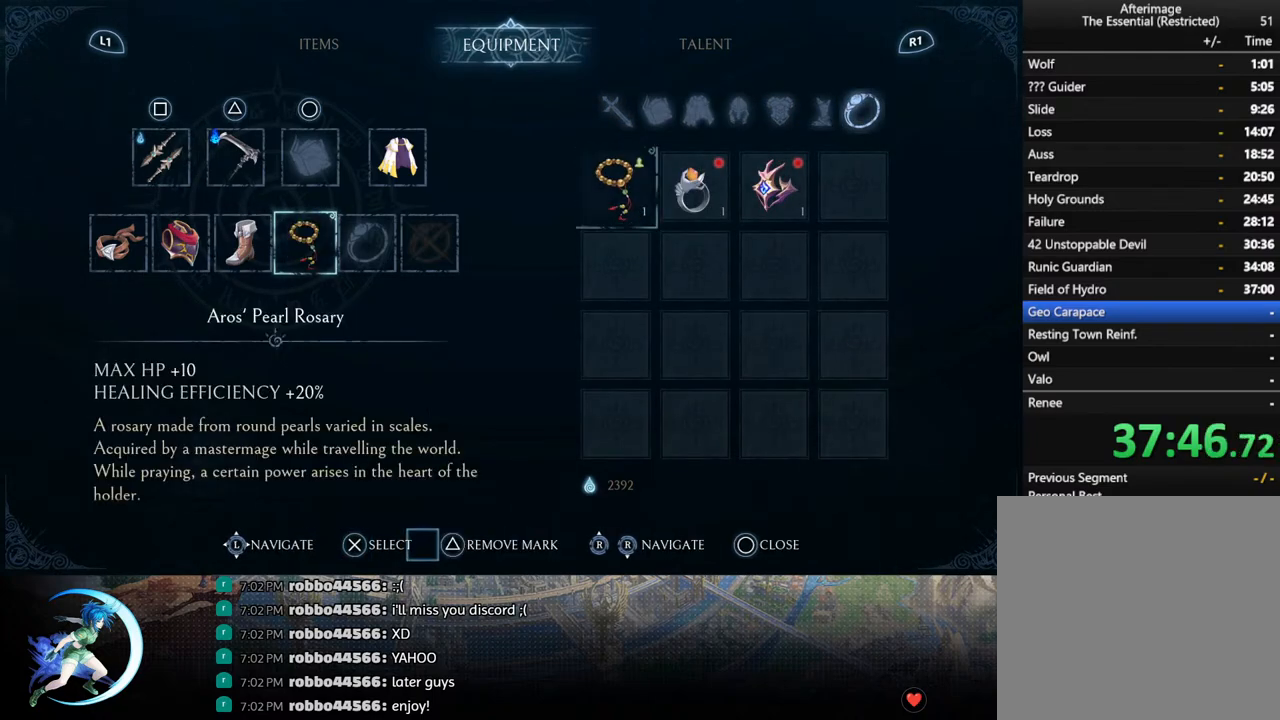
{"buttons": ["CROSS"], "left_stick": "center", "right_stick": "center", "events": [[17, "CROSS", "up"], [267, "DPAD_RIGHT", "down"], [333, "DPAD_RIGHT", "up"], [483, "CROSS", "down"]]}
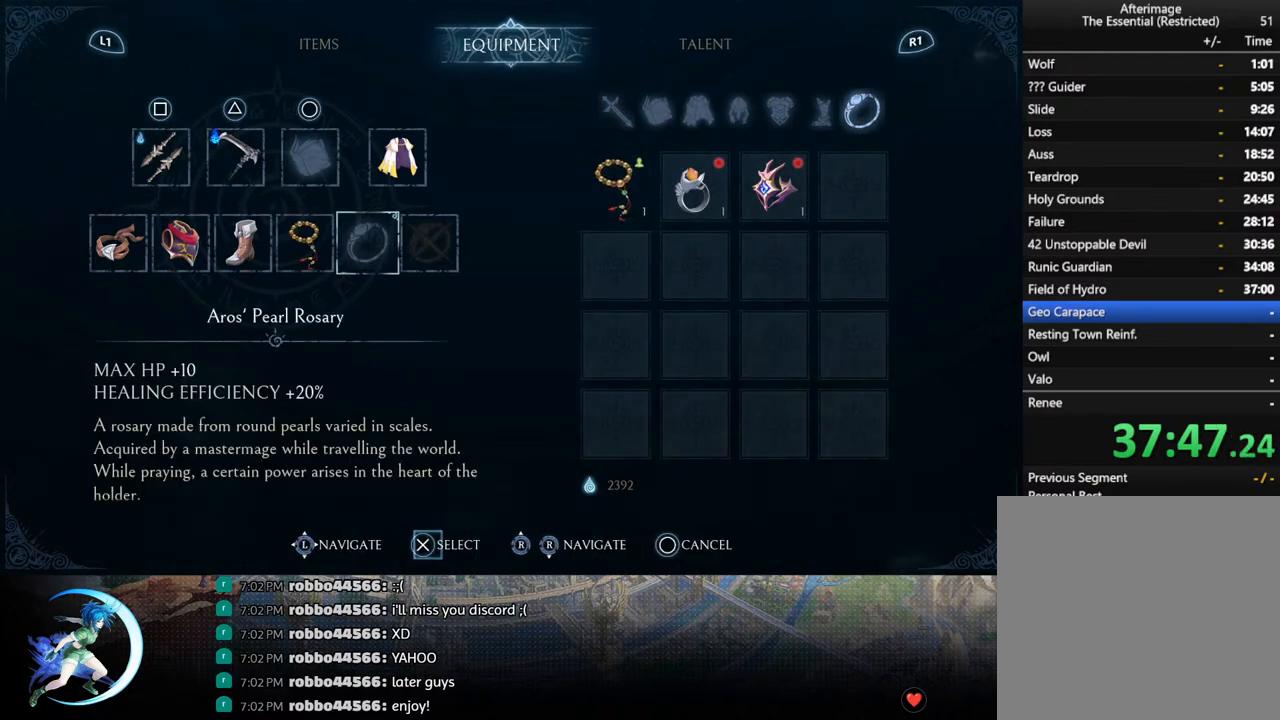
{"buttons": [], "left_stick": "center", "right_stick": "center", "events": [[83, "CROSS", "up"], [417, "DPAD_RIGHT", "down"], [483, "DPAD_RIGHT", "up"]]}
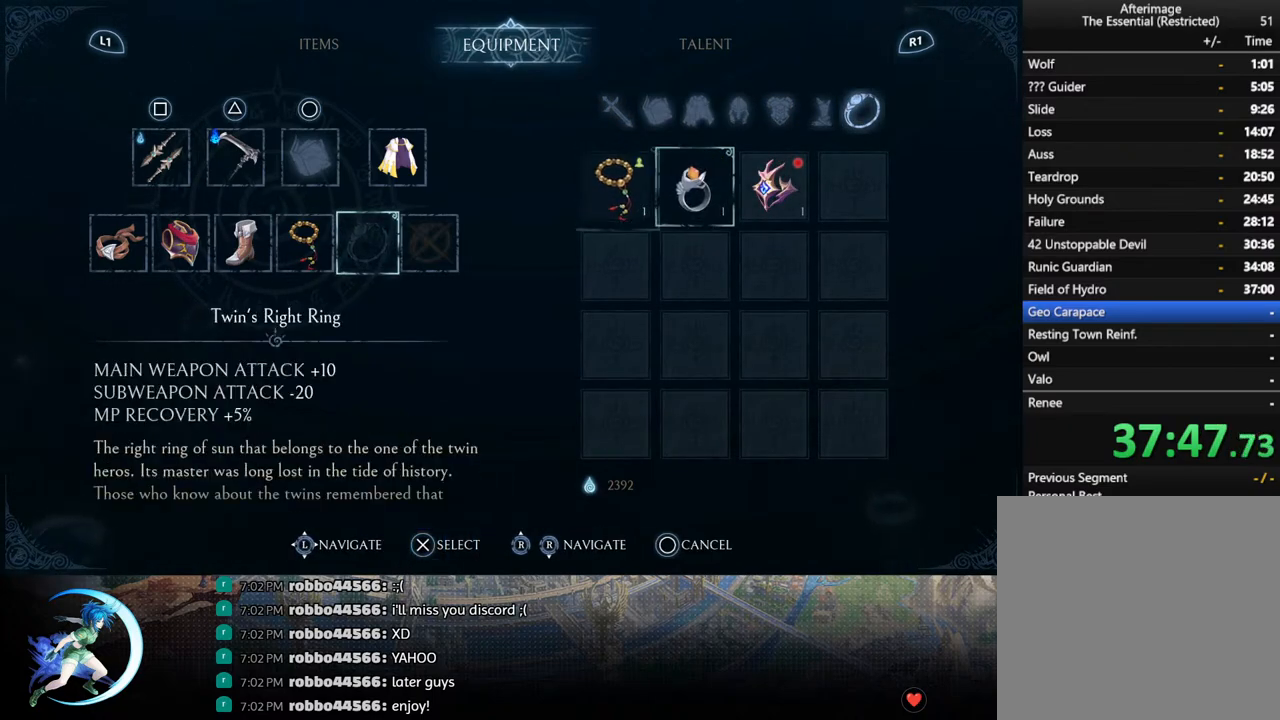
{"buttons": [], "left_stick": "center", "right_stick": "center", "events": []}
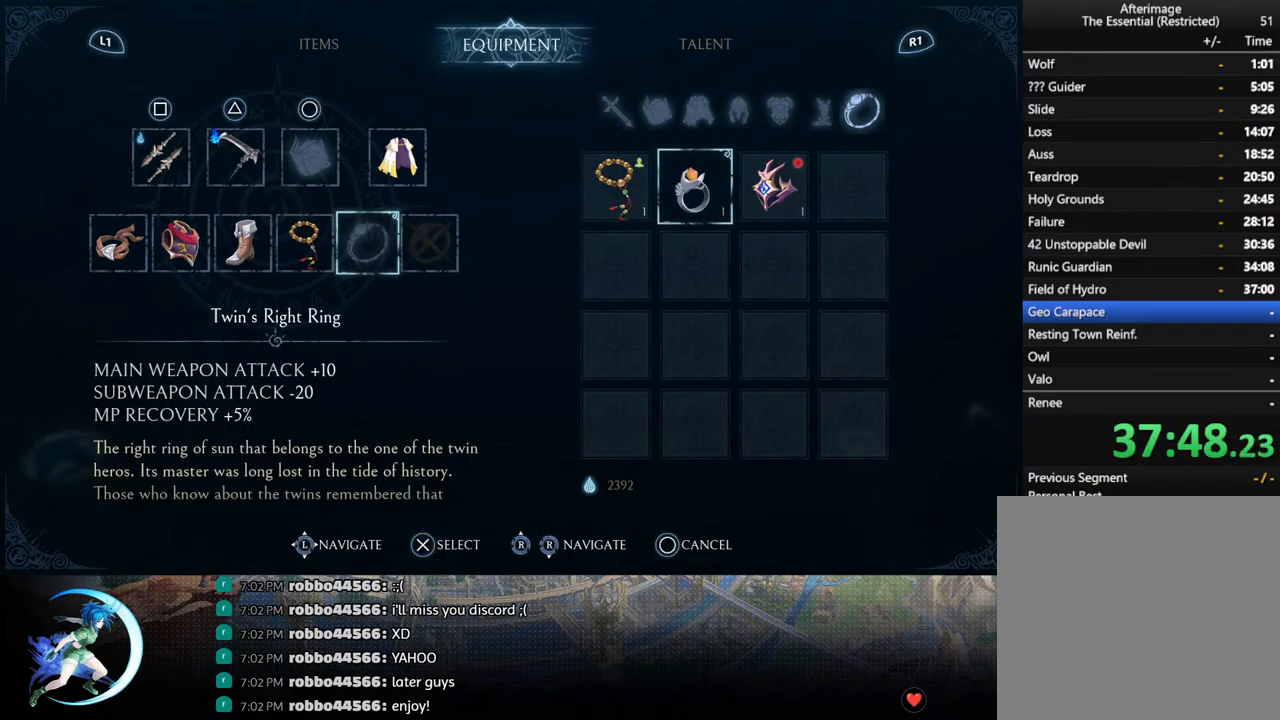
{"buttons": [], "left_stick": "center", "right_stick": "center", "events": [[33, "CIRCLE", "down"], [133, "CIRCLE", "up"], [400, "DPAD_LEFT", "down"], [483, "DPAD_LEFT", "up"]]}
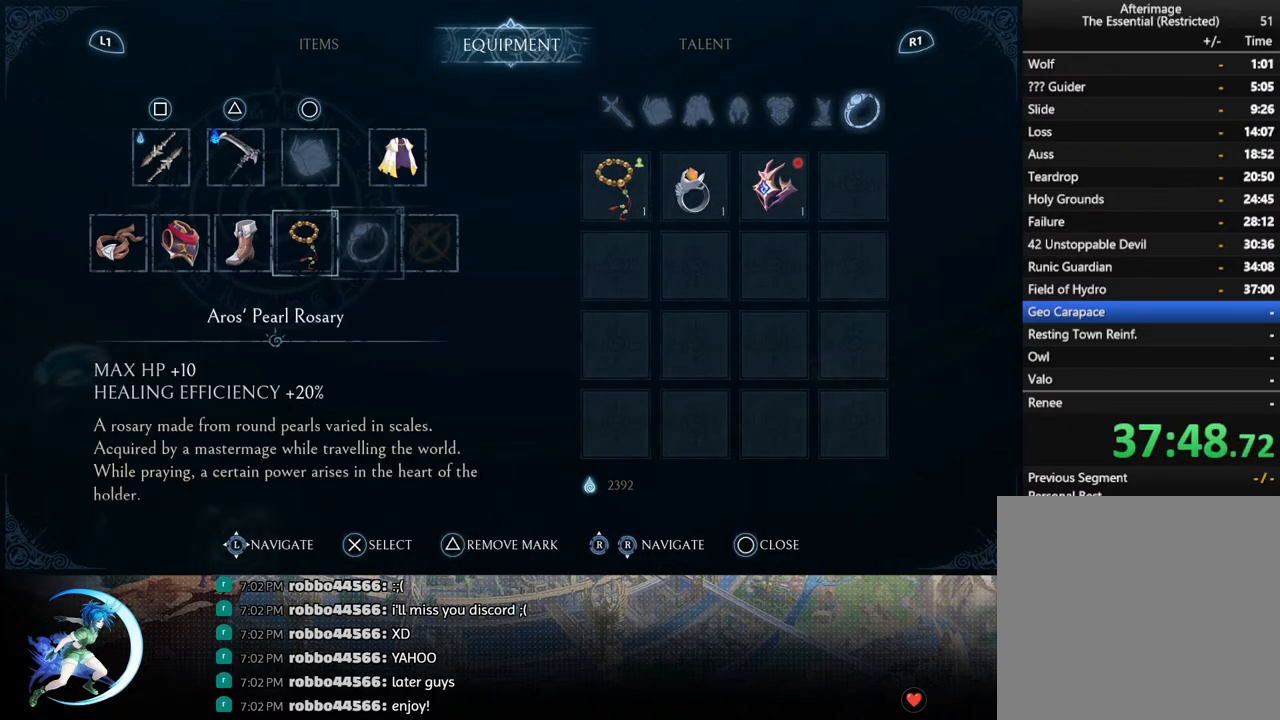
{"buttons": [], "left_stick": "center", "right_stick": "center", "events": [[117, "DPAD_RIGHT", "down"], [233, "DPAD_RIGHT", "up"], [350, "CROSS", "down"], [450, "CROSS", "up"]]}
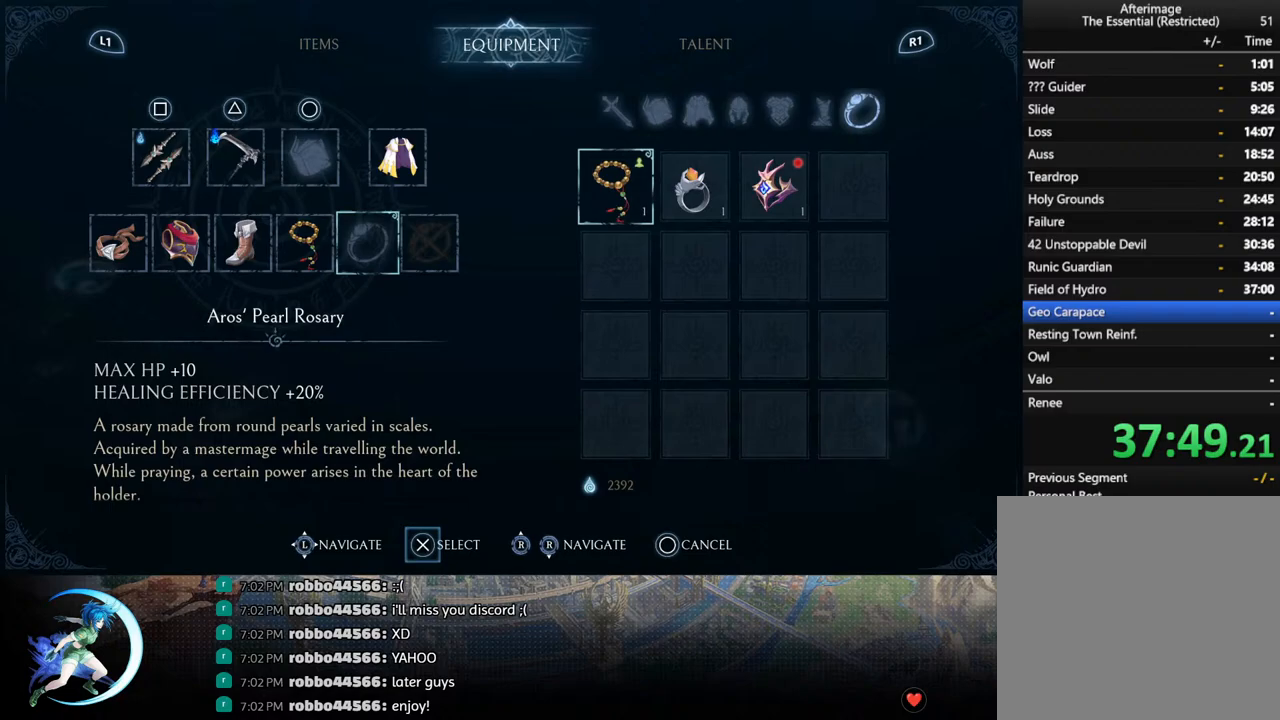
{"buttons": [], "left_stick": "center", "right_stick": "center", "events": [[50, "DPAD_RIGHT", "down"], [133, "DPAD_RIGHT", "up"], [200, "CROSS", "down"], [300, "CROSS", "up"], [350, "DPAD_LEFT", "down"], [467, "DPAD_LEFT", "up"]]}
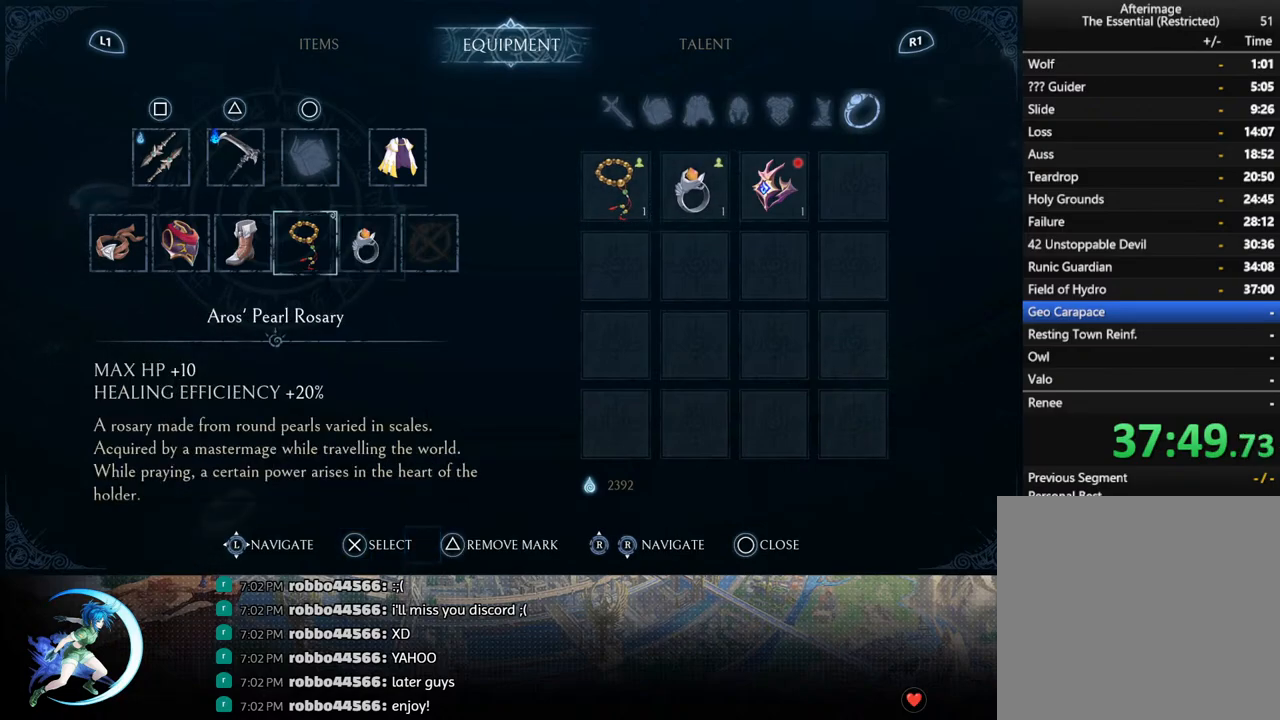
{"buttons": [], "left_stick": "center", "right_stick": "center", "events": [[133, "DPAD_UP", "down"], [233, "DPAD_UP", "up"], [400, "CROSS", "down"], [483, "CROSS", "up"]]}
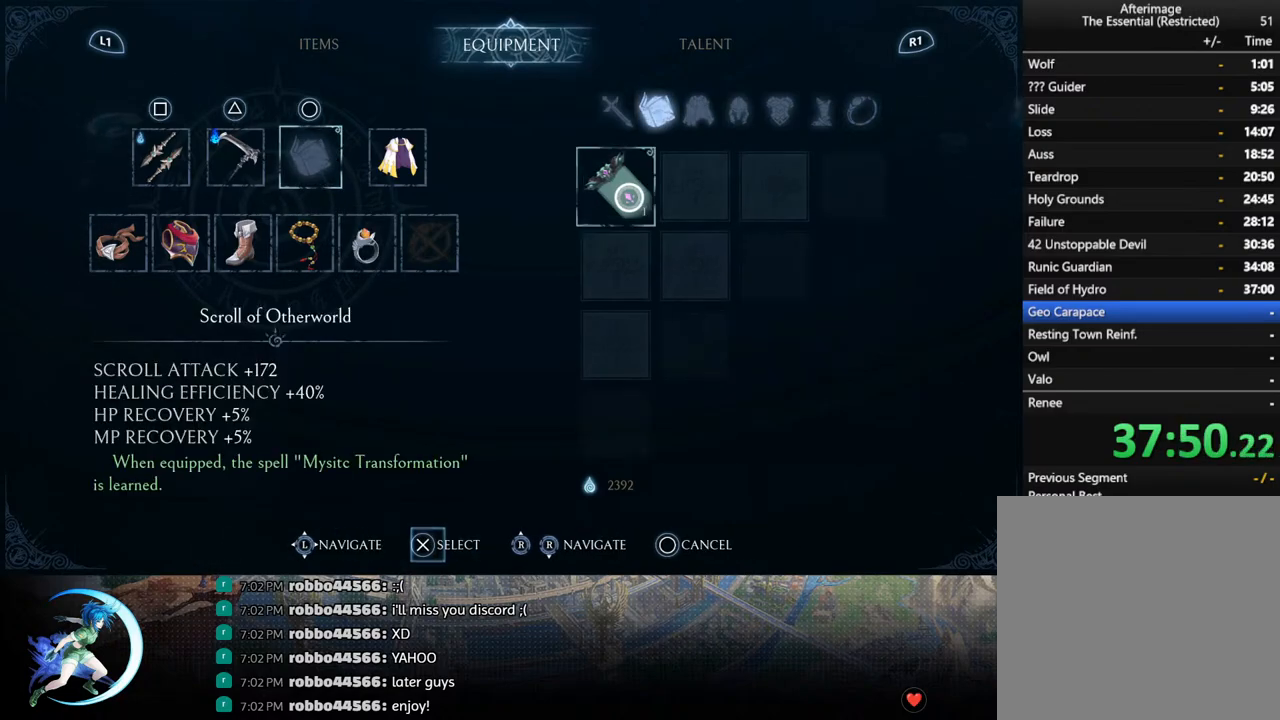
{"buttons": [], "left_stick": "center", "right_stick": "center", "events": [[183, "CROSS", "down"], [283, "CROSS", "up"]]}
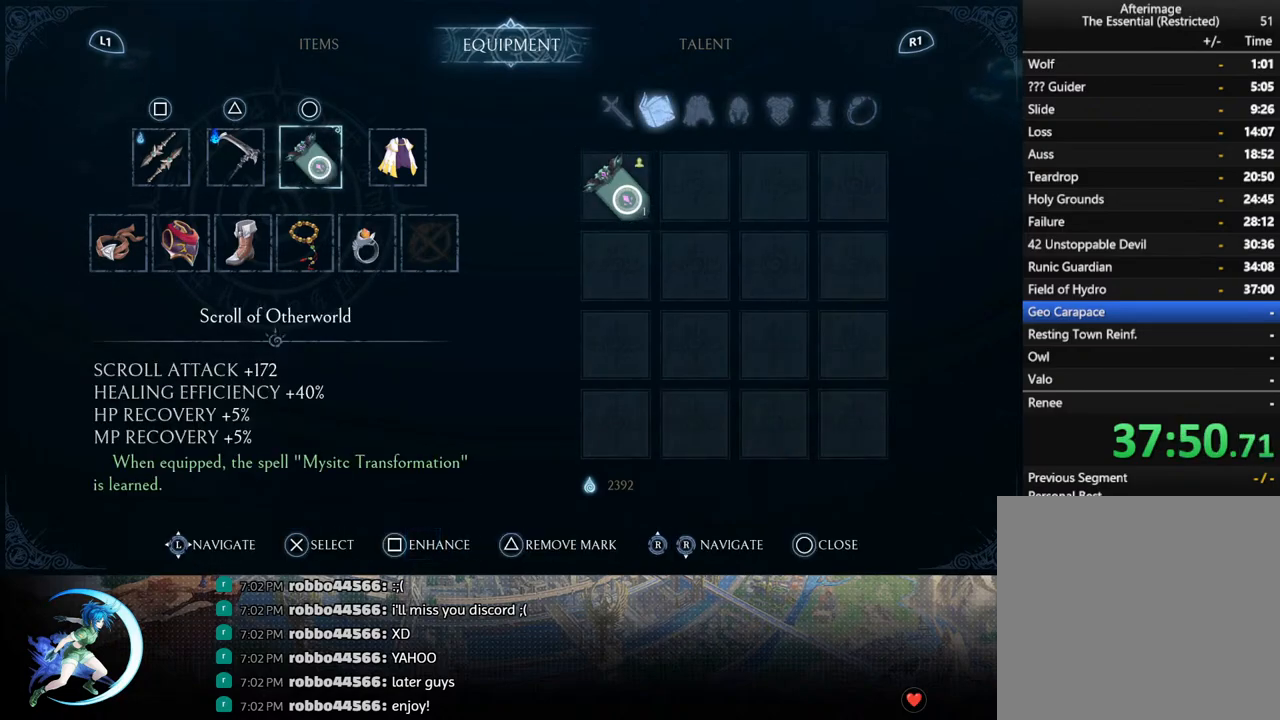
{"buttons": [], "left_stick": "center", "right_stick": "center", "events": [[183, "R1", "down"], [283, "R1", "up"]]}
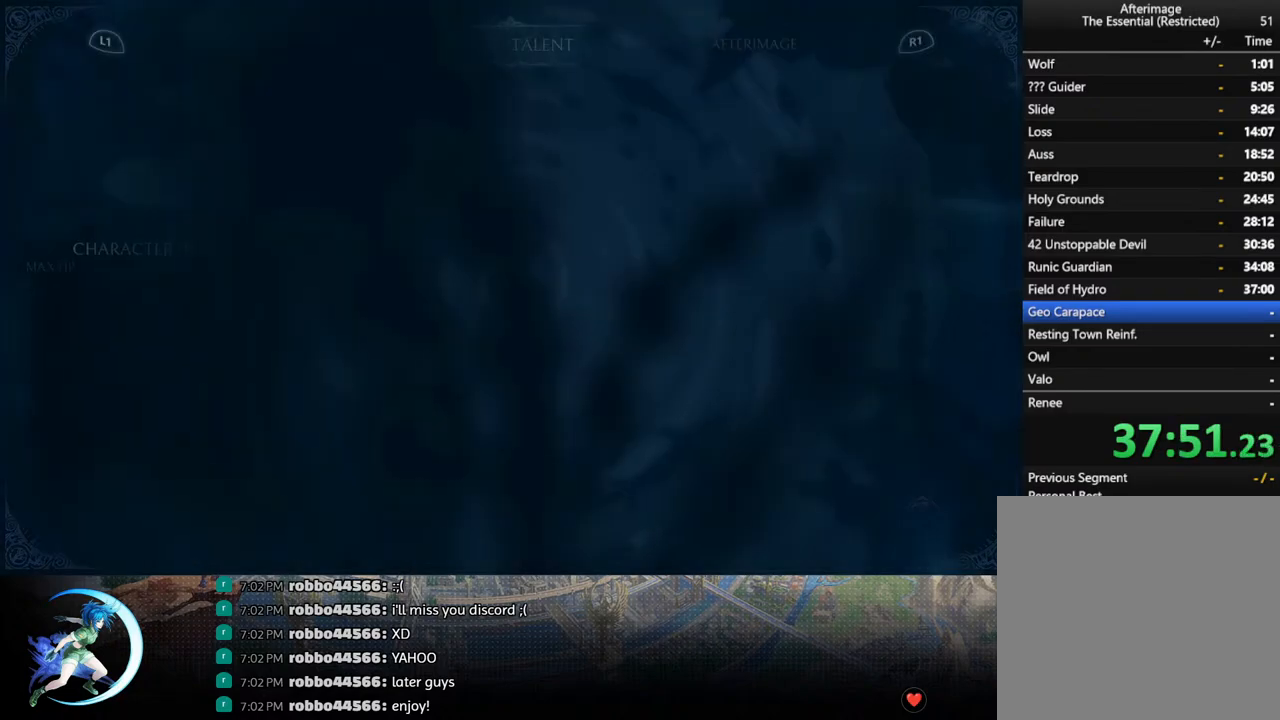
{"buttons": ["DPAD_RIGHT"], "left_stick": "center", "right_stick": "center", "events": [[217, "DPAD_RIGHT", "down"], [267, "DPAD_RIGHT", "up"], [333, "DPAD_RIGHT", "down"], [400, "DPAD_RIGHT", "up"], [433, "DPAD_RIGHT", "down"]]}
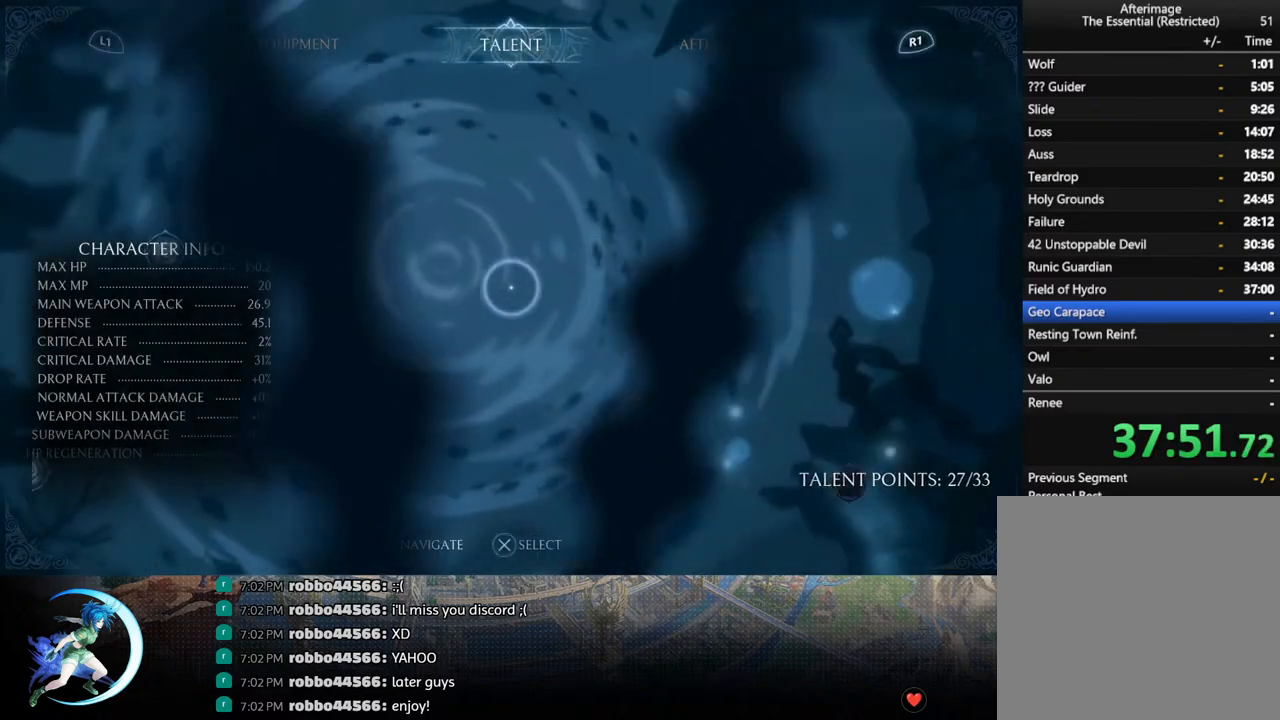
{"buttons": ["DPAD_RIGHT"], "left_stick": "center", "right_stick": "center", "events": [[67, "DPAD_RIGHT", "up"], [467, "DPAD_RIGHT", "down"]]}
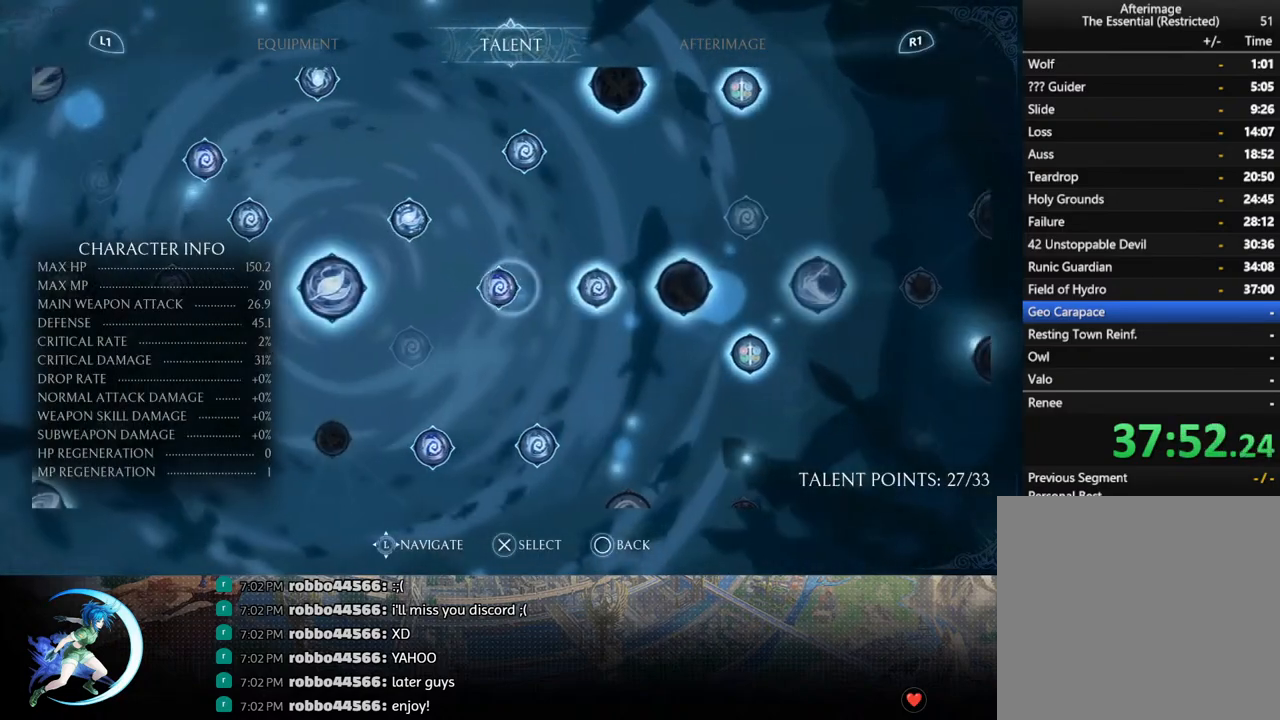
{"buttons": ["DPAD_LEFT"], "left_stick": "center", "right_stick": "center", "events": [[50, "DPAD_RIGHT", "up"], [417, "DPAD_LEFT", "down"]]}
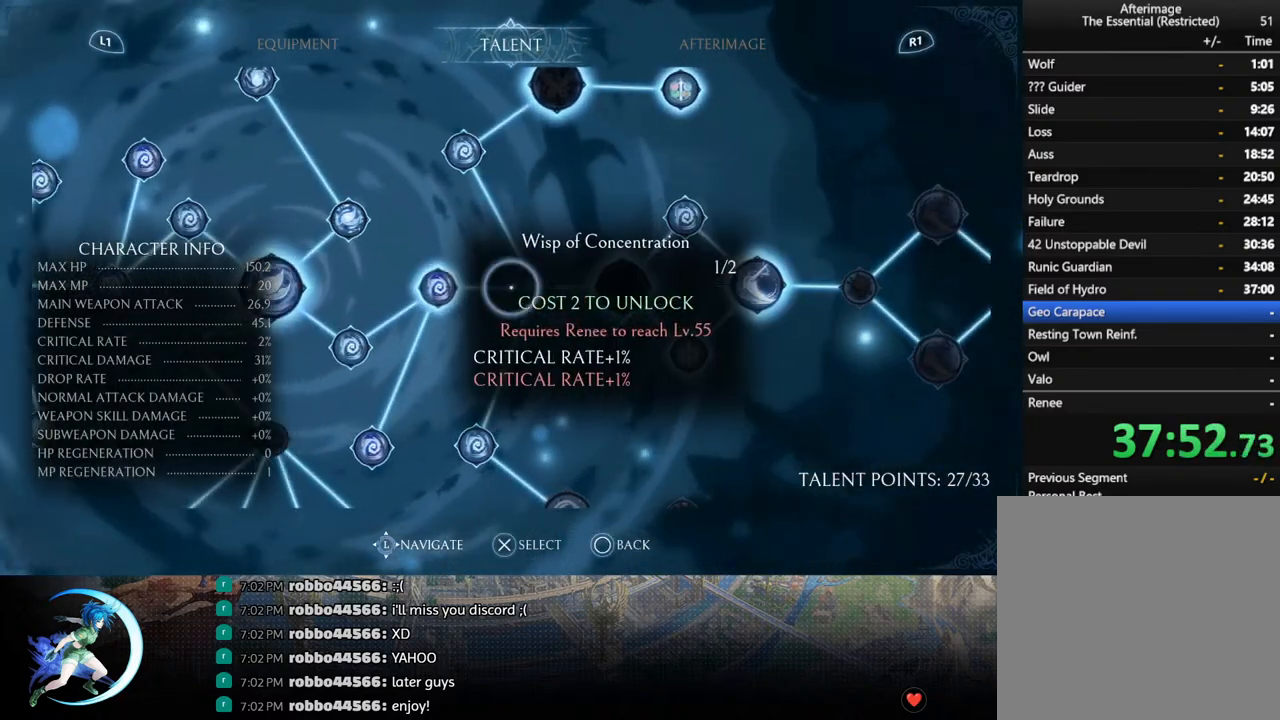
{"buttons": ["DPAD_UP"], "left_stick": "center", "right_stick": "center", "events": [[50, "DPAD_LEFT", "up"], [200, "DPAD_LEFT", "down"], [300, "DPAD_LEFT", "up"], [383, "DPAD_UP", "down"]]}
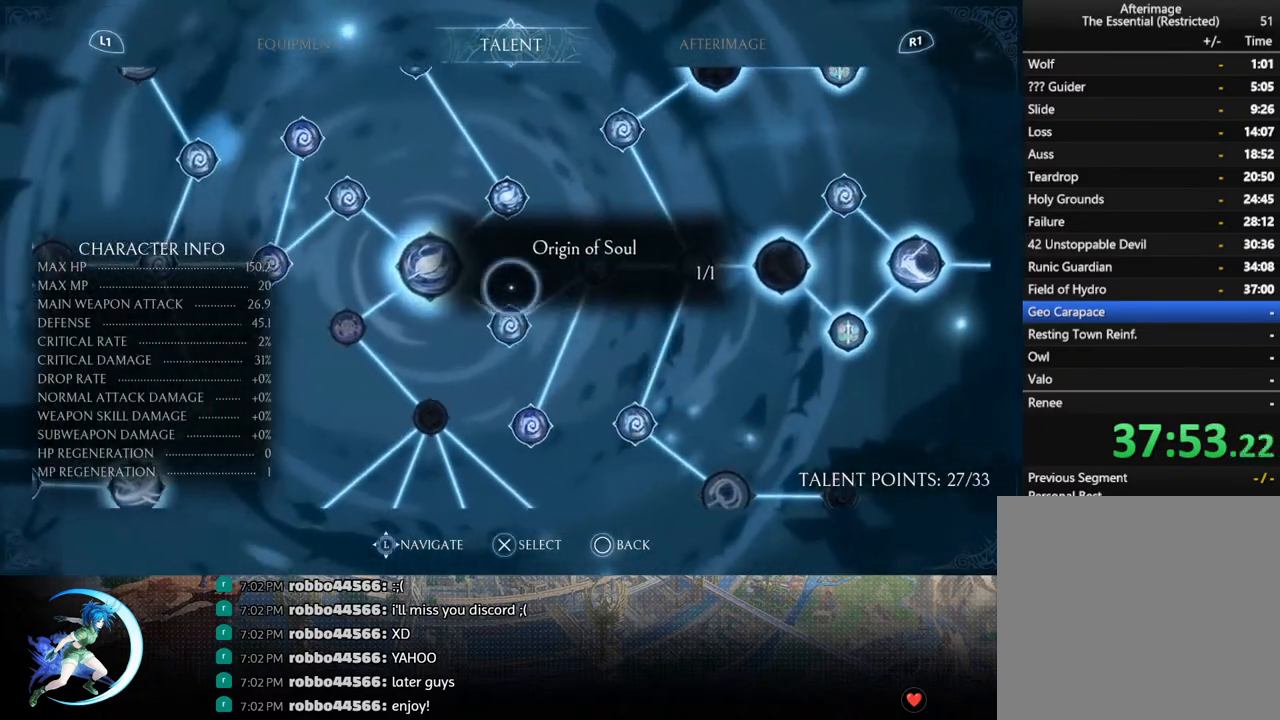
{"buttons": [], "left_stick": "center", "right_stick": "center", "events": [[483, "DPAD_UP", "up"]]}
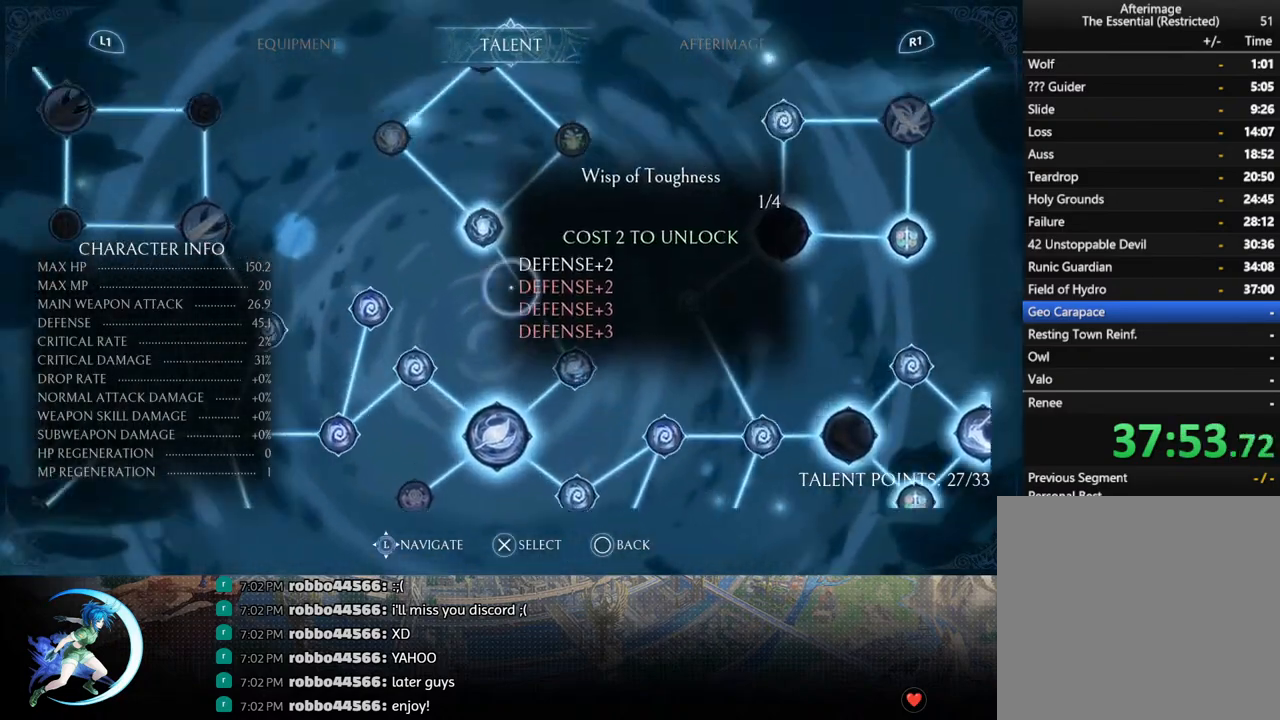
{"buttons": ["CROSS"], "left_stick": "center", "right_stick": "center", "events": [[167, "DPAD_UP", "down"], [300, "DPAD_UP", "up"], [483, "CROSS", "down"]]}
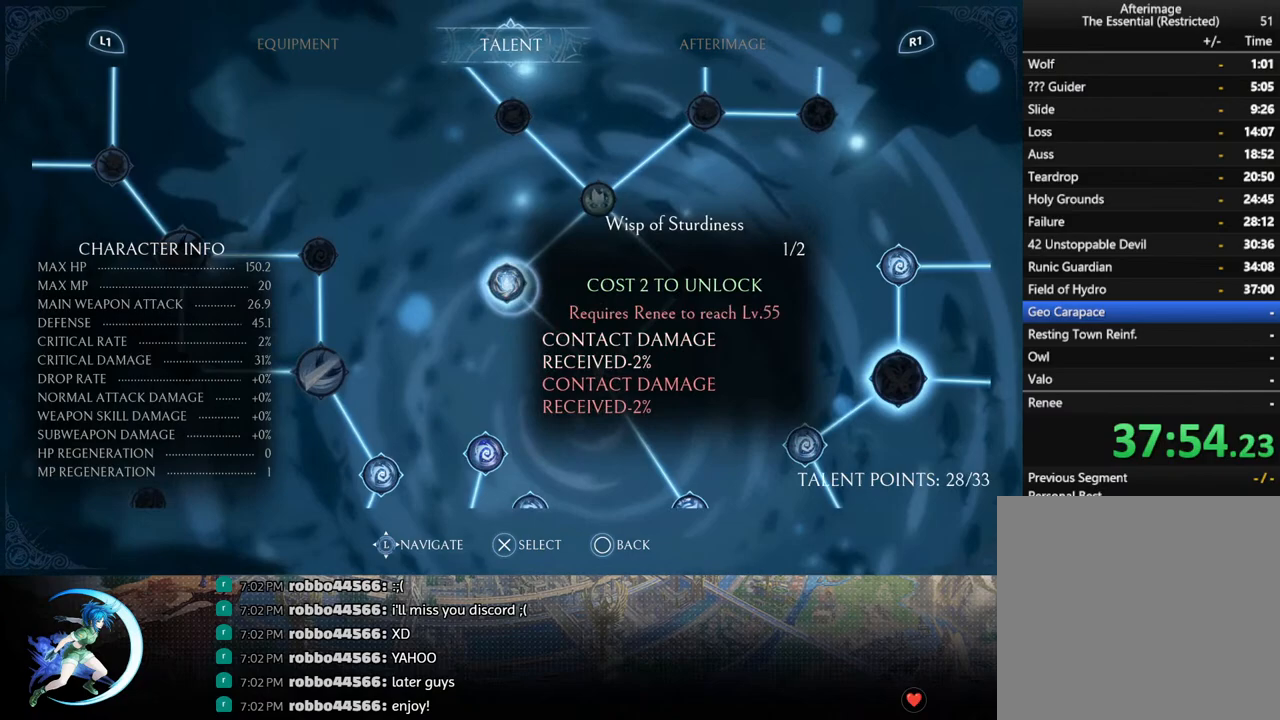
{"buttons": [], "left_stick": "center", "right_stick": "center", "events": [[100, "CROSS", "up"], [150, "DPAD_RIGHT", "down"], [283, "DPAD_RIGHT", "up"], [333, "CROSS", "down"], [450, "CROSS", "up"]]}
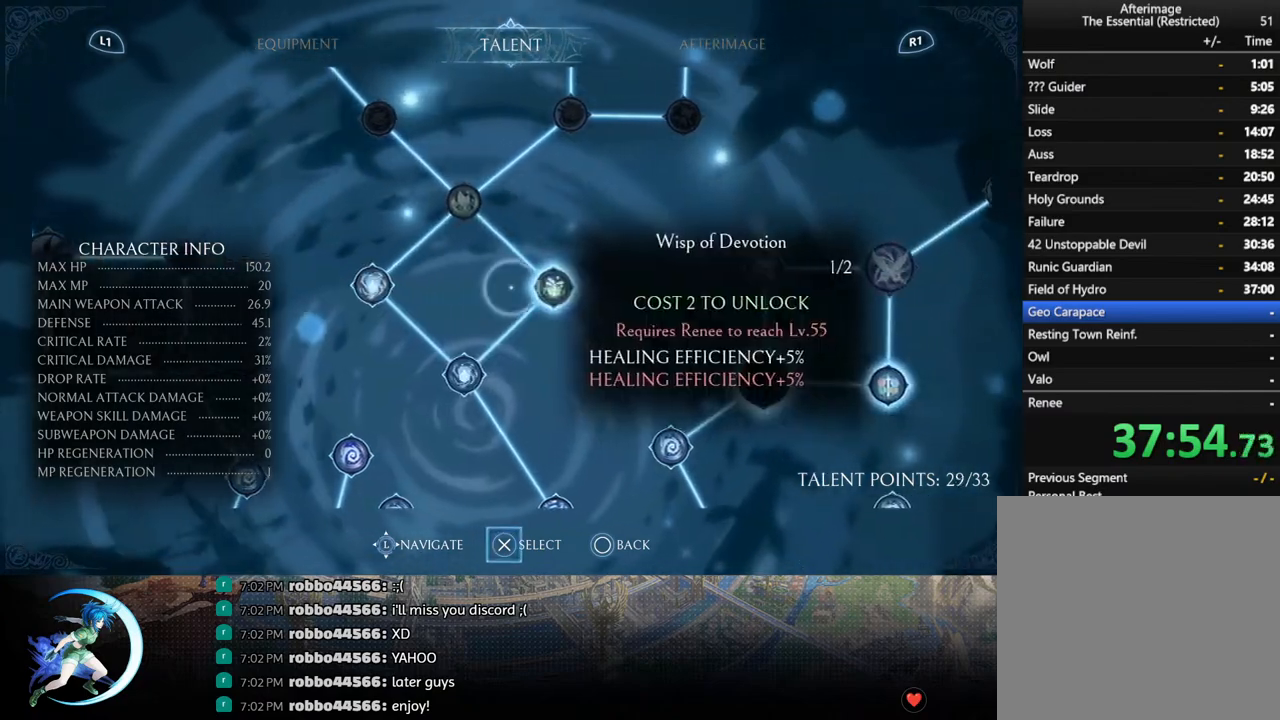
{"buttons": [], "left_stick": "center", "right_stick": "center", "events": [[67, "DPAD_UP", "down"], [200, "DPAD_UP", "up"]]}
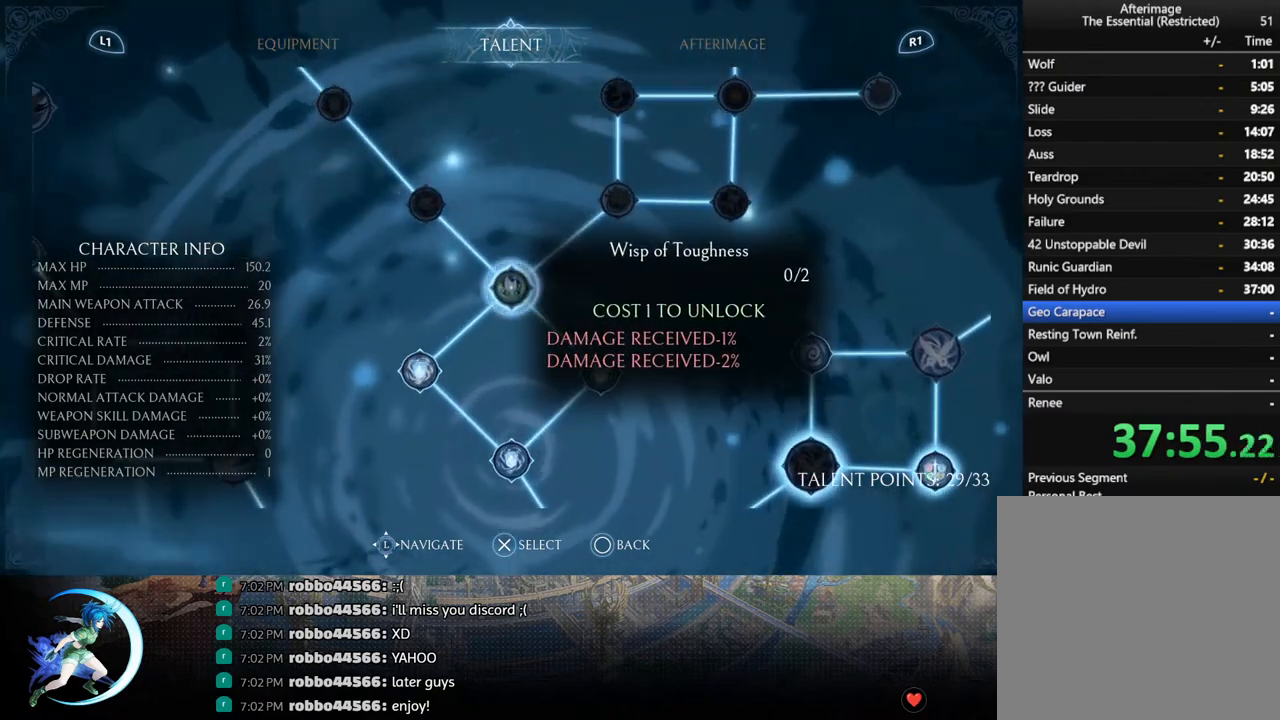
{"buttons": ["DPAD_LEFT"], "left_stick": "center", "right_stick": "center", "events": [[283, "CROSS", "down"], [383, "CROSS", "up"], [483, "DPAD_LEFT", "down"]]}
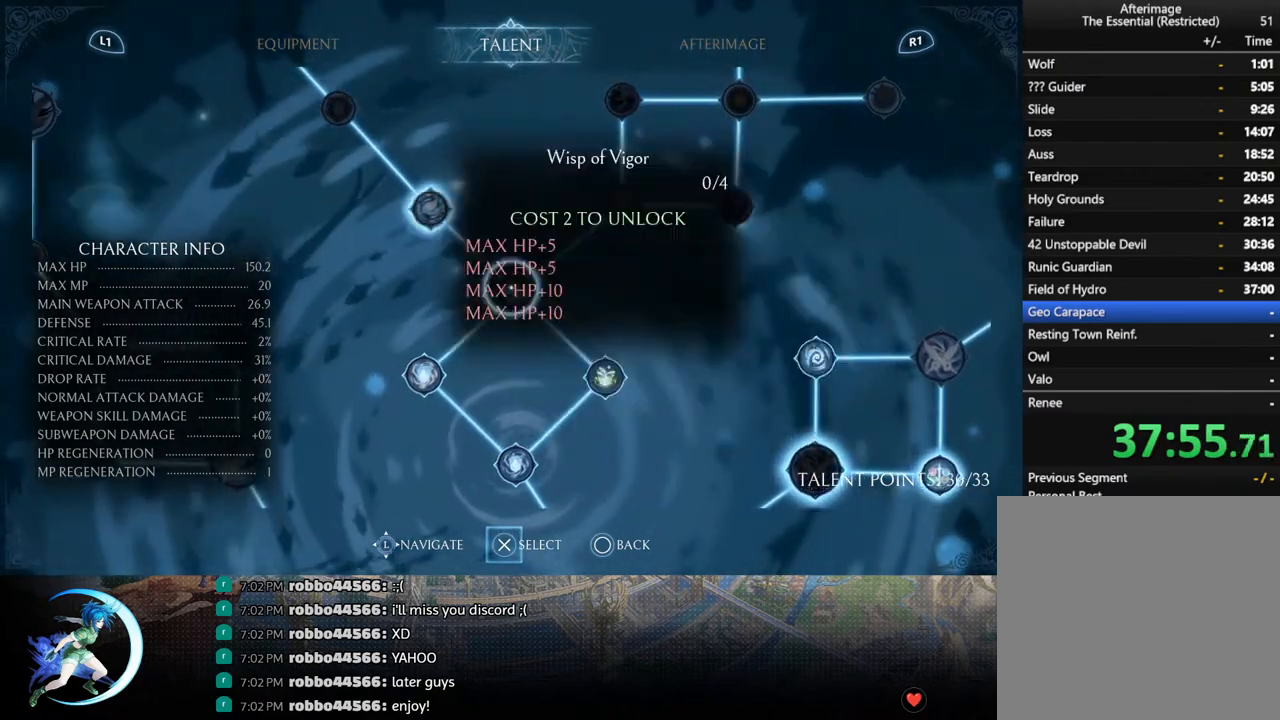
{"buttons": [], "left_stick": "center", "right_stick": "center", "events": [[83, "DPAD_LEFT", "up"]]}
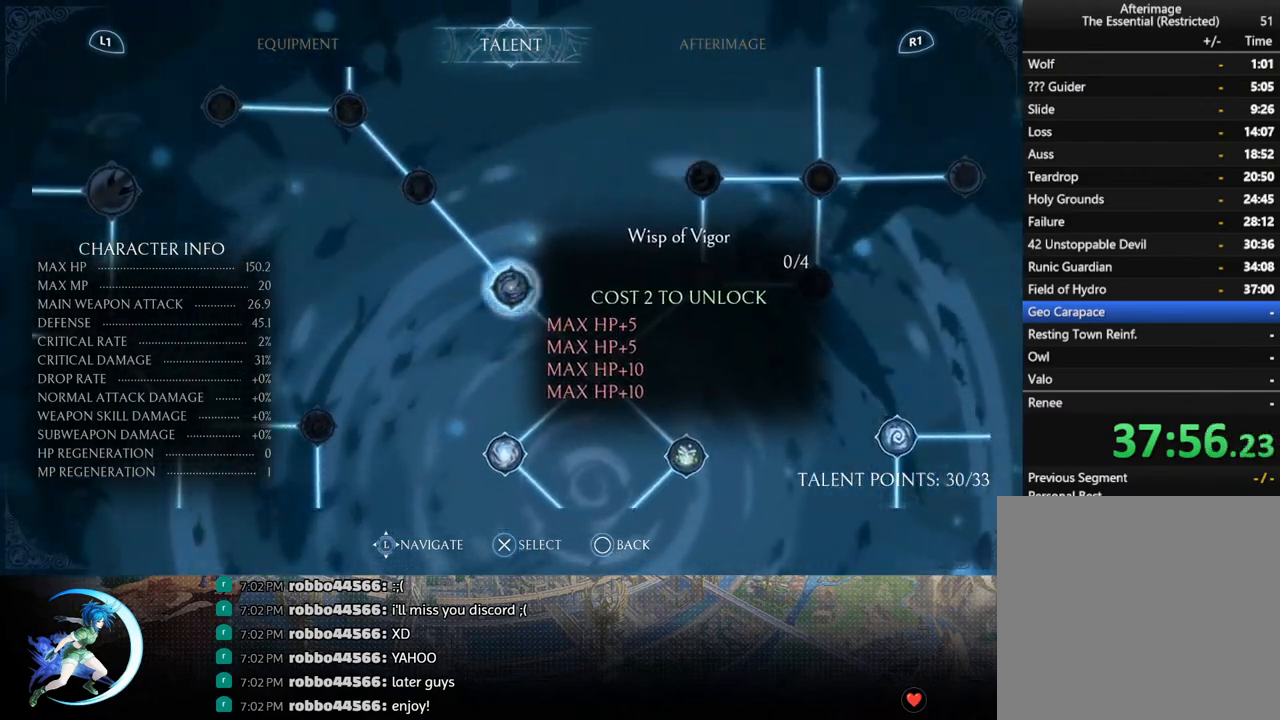
{"buttons": [], "left_stick": "center", "right_stick": "center", "events": [[267, "CROSS", "down"], [350, "CROSS", "up"], [367, "DPAD_LEFT", "down"], [500, "DPAD_LEFT", "up"]]}
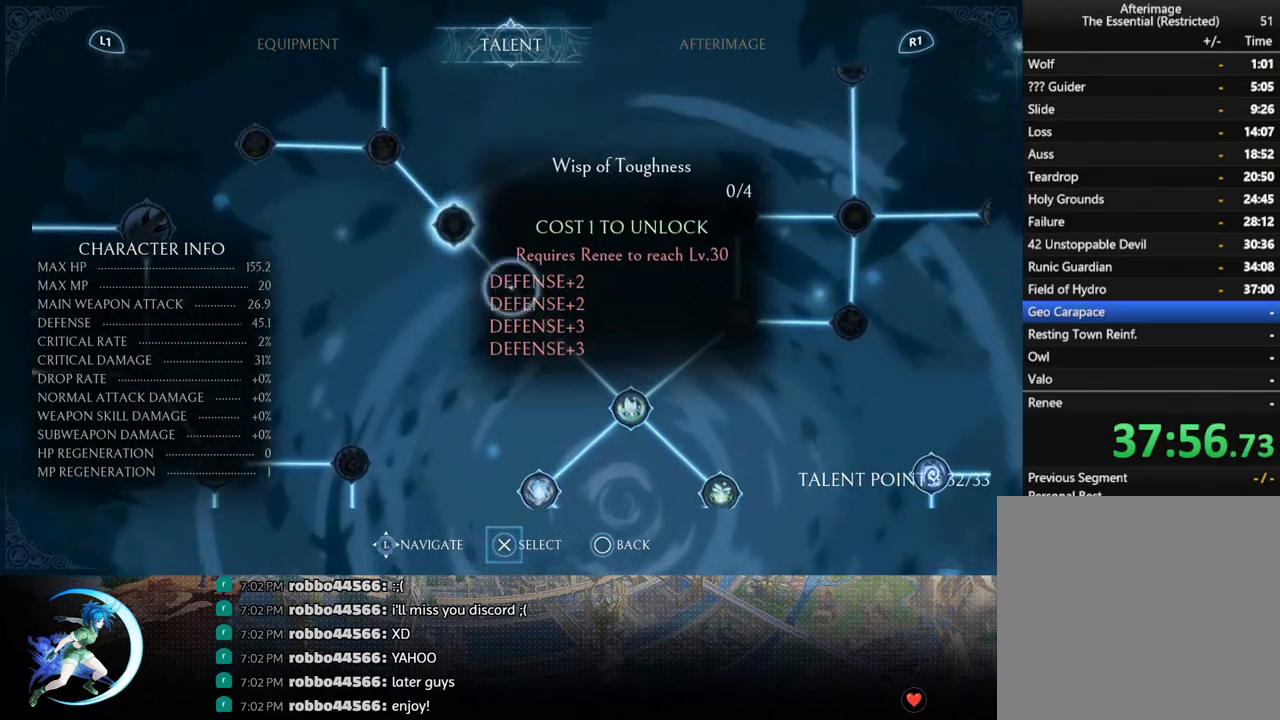
{"buttons": [], "left_stick": "center", "right_stick": "center", "events": [[417, "DPAD_RIGHT", "down"], [500, "DPAD_RIGHT", "up"]]}
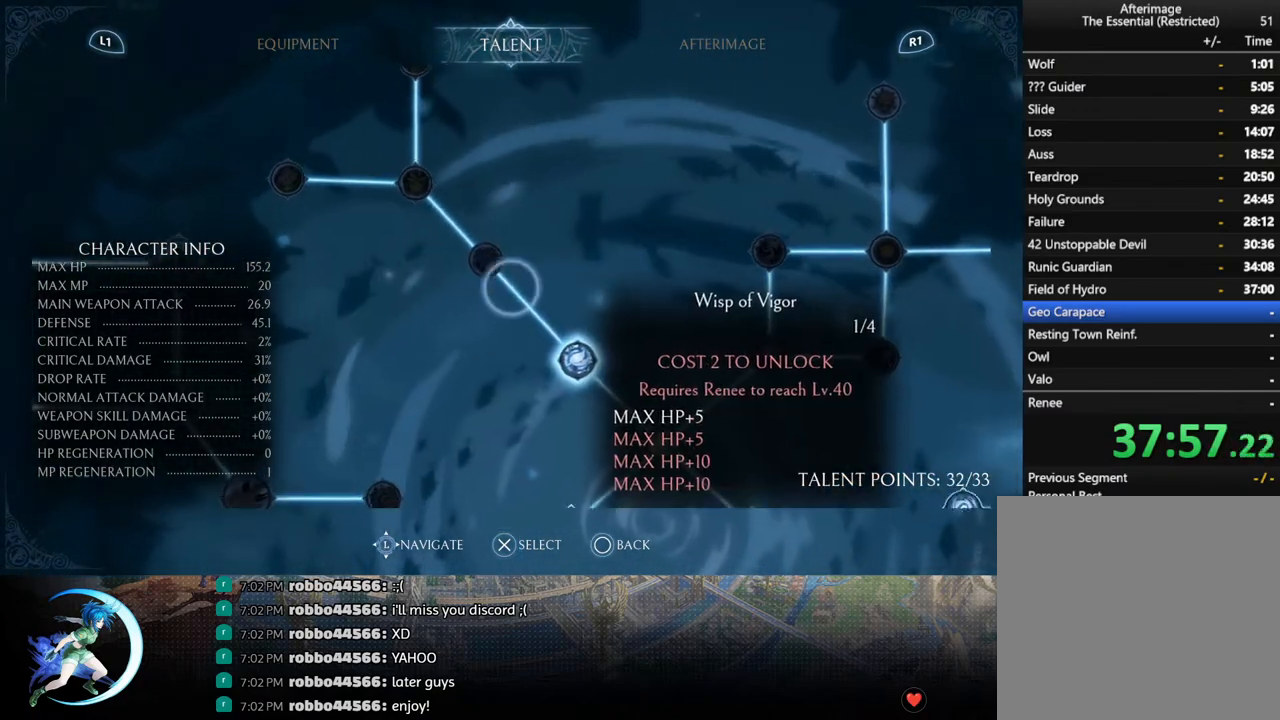
{"buttons": [], "left_stick": "center", "right_stick": "center", "events": [[67, "DPAD_RIGHT", "down"], [200, "DPAD_RIGHT", "up"], [250, "DPAD_RIGHT", "down"], [417, "DPAD_RIGHT", "up"]]}
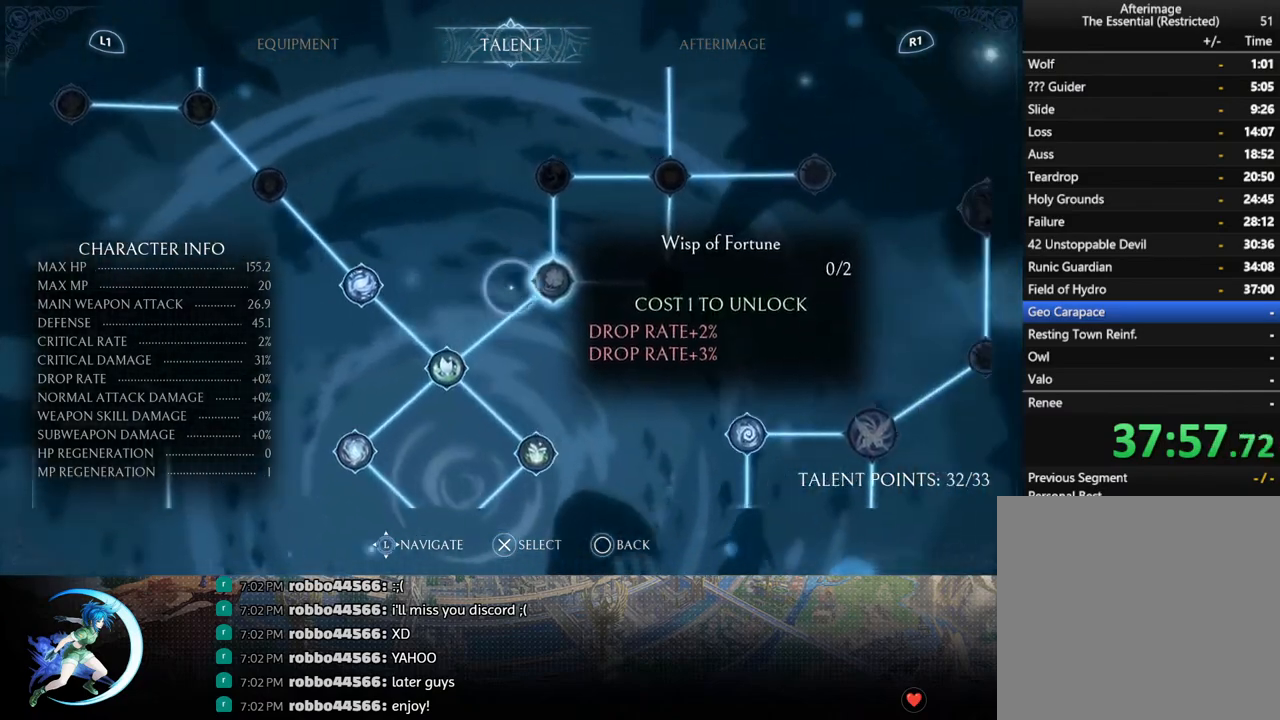
{"buttons": [], "left_stick": "center", "right_stick": "center", "events": []}
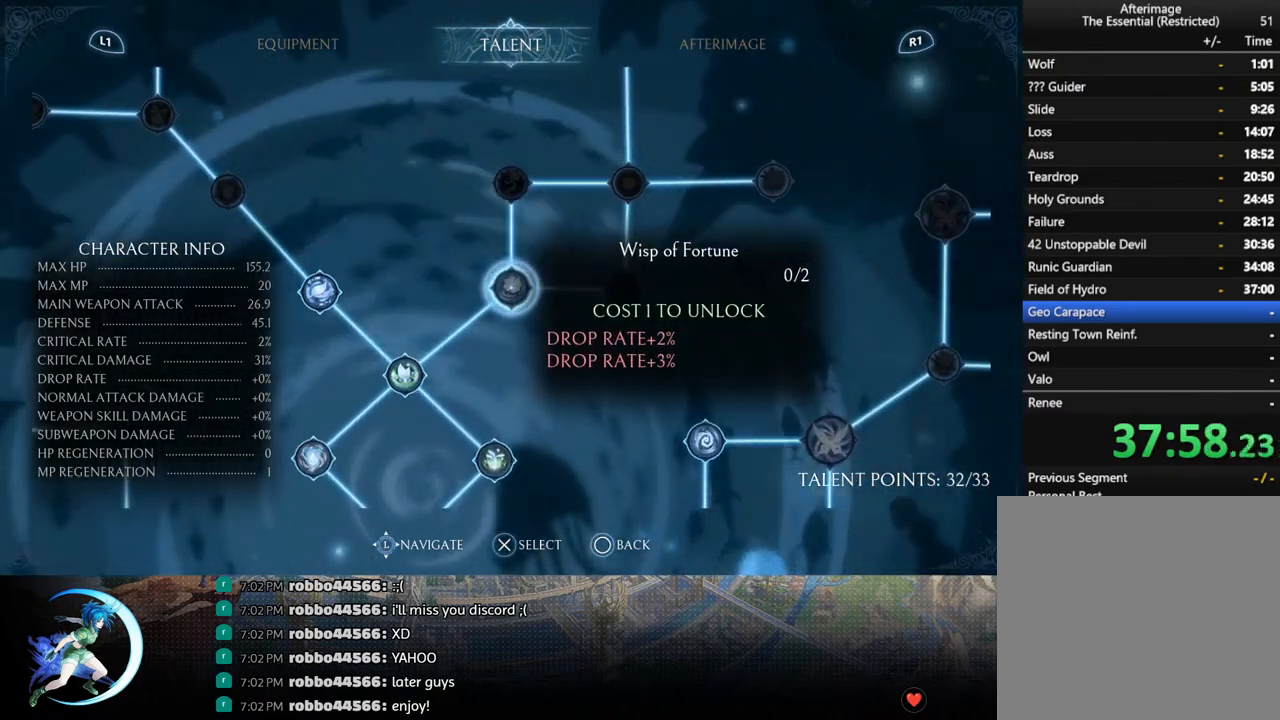
{"buttons": ["DPAD_DOWN"], "left_stick": "center", "right_stick": "center", "events": [[133, "DPAD_DOWN", "down"]]}
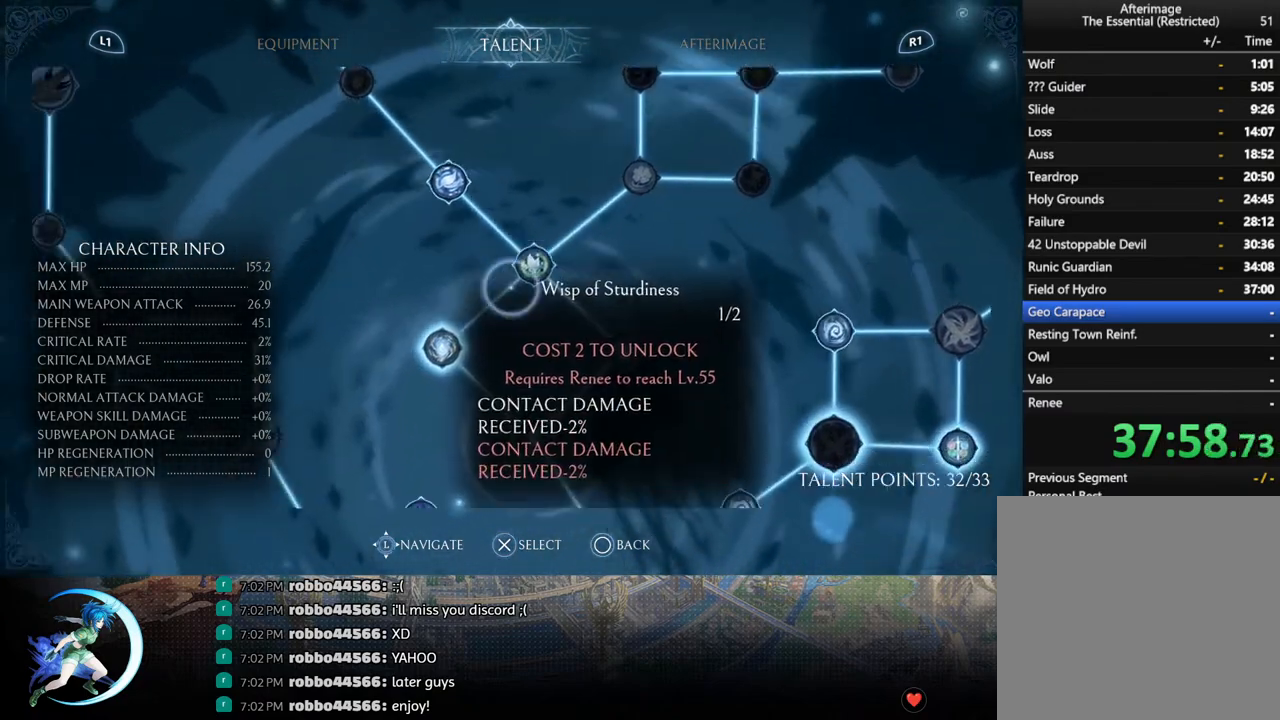
{"buttons": ["DPAD_RIGHT"], "left_stick": "center", "right_stick": "center", "events": [[283, "DPAD_DOWN", "up"], [467, "DPAD_RIGHT", "down"]]}
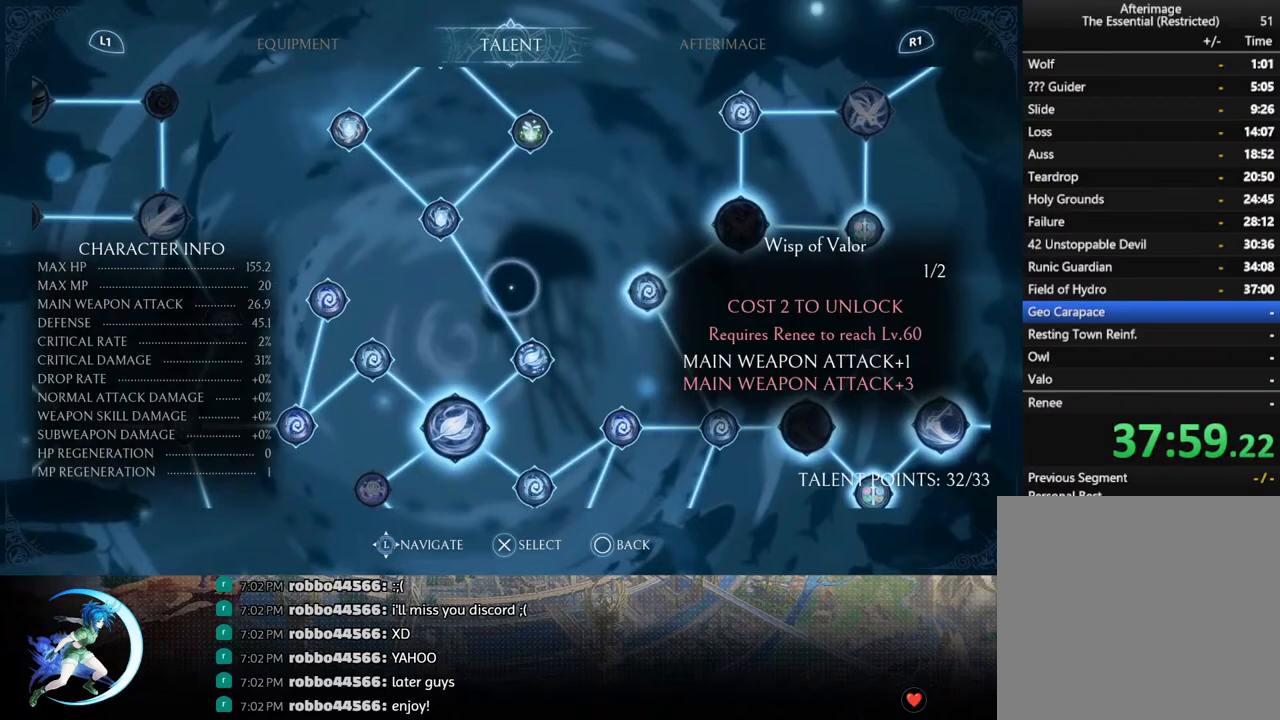
{"buttons": ["DPAD_RIGHT"], "left_stick": "center", "right_stick": "center", "events": [[283, "DPAD_RIGHT", "up"], [467, "DPAD_RIGHT", "down"]]}
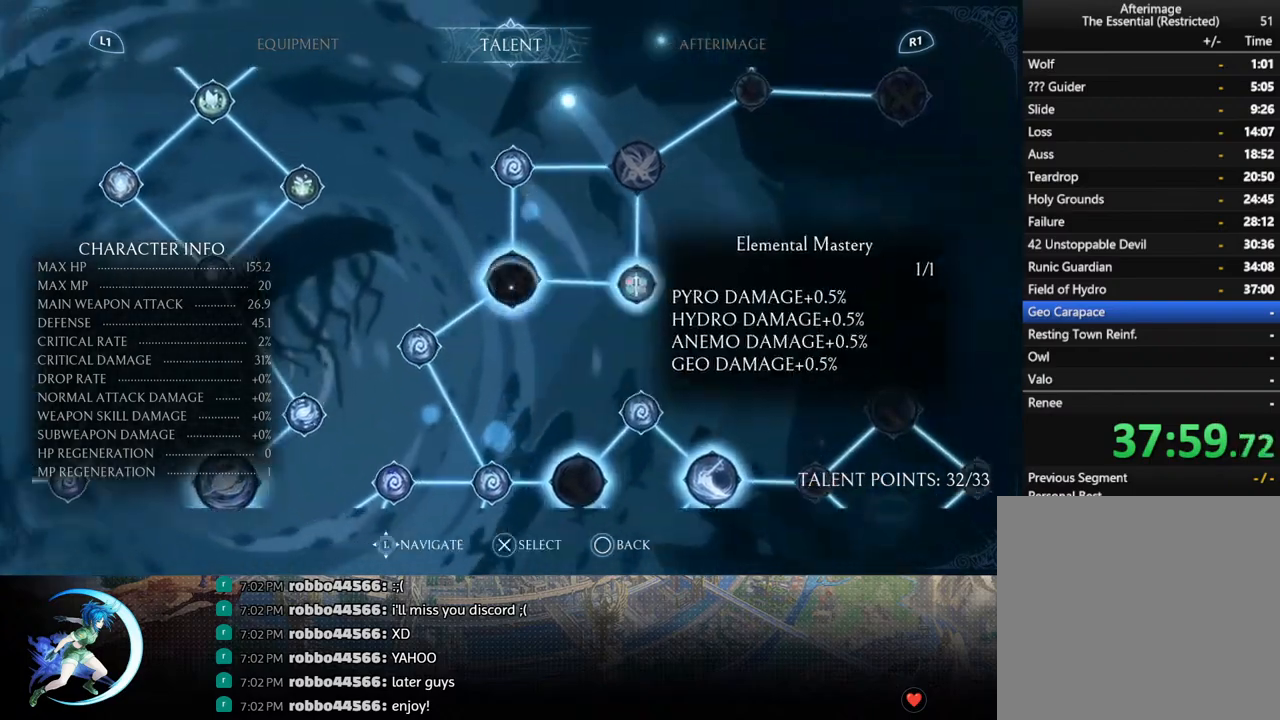
{"buttons": [], "left_stick": "center", "right_stick": "center", "events": [[83, "DPAD_RIGHT", "up"], [383, "DPAD_UP", "down"], [500, "DPAD_UP", "up"]]}
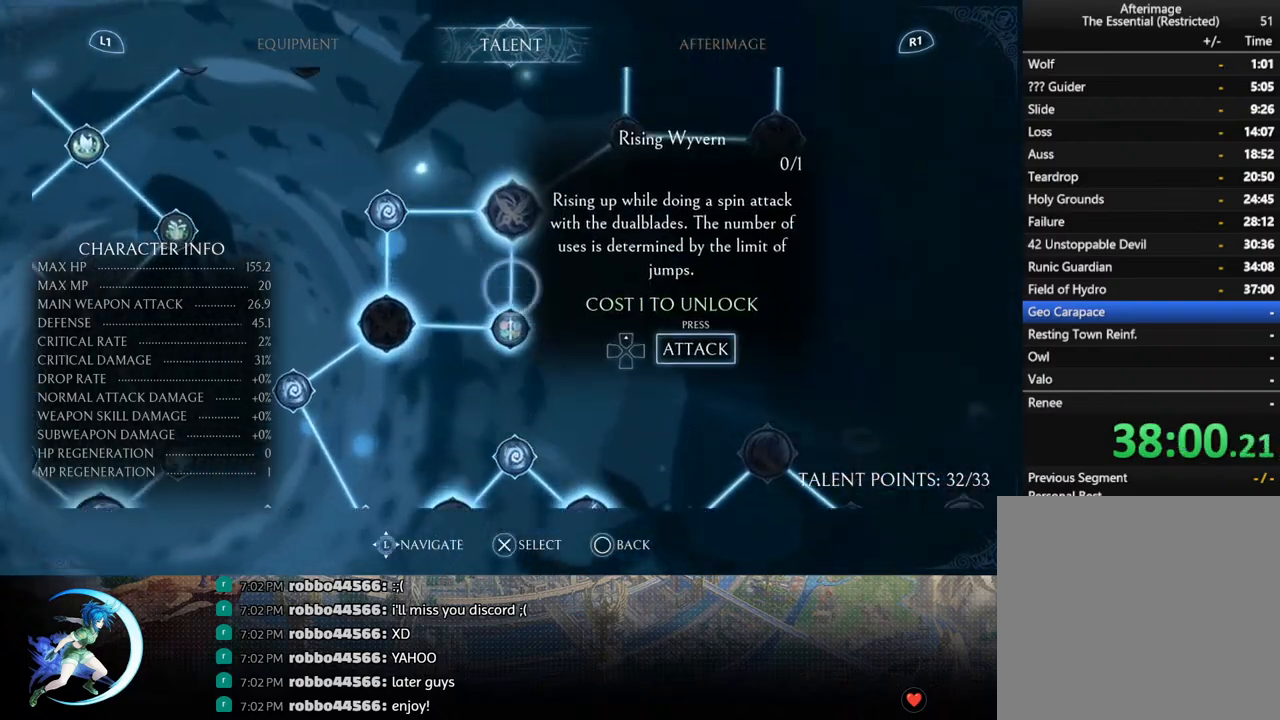
{"buttons": ["CROSS"], "left_stick": "center", "right_stick": "center", "events": [[467, "CROSS", "down"]]}
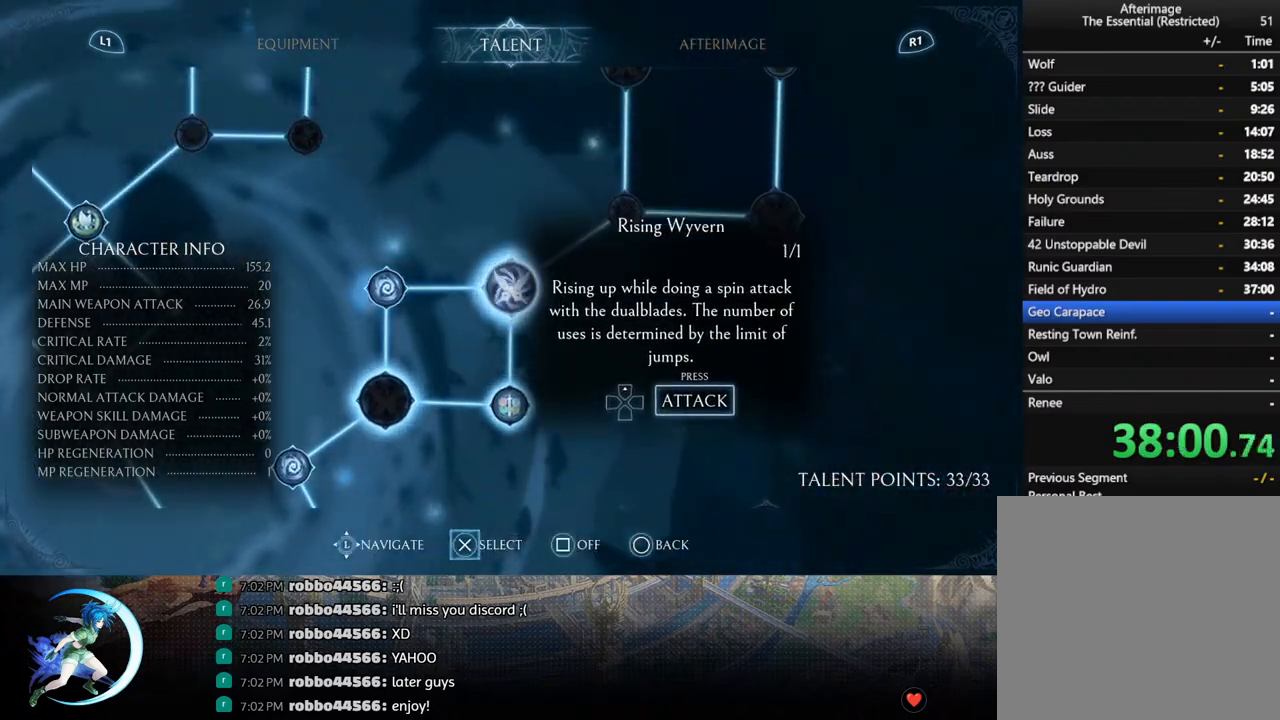
{"buttons": [], "left_stick": "center", "right_stick": "center", "events": [[67, "CROSS", "up"]]}
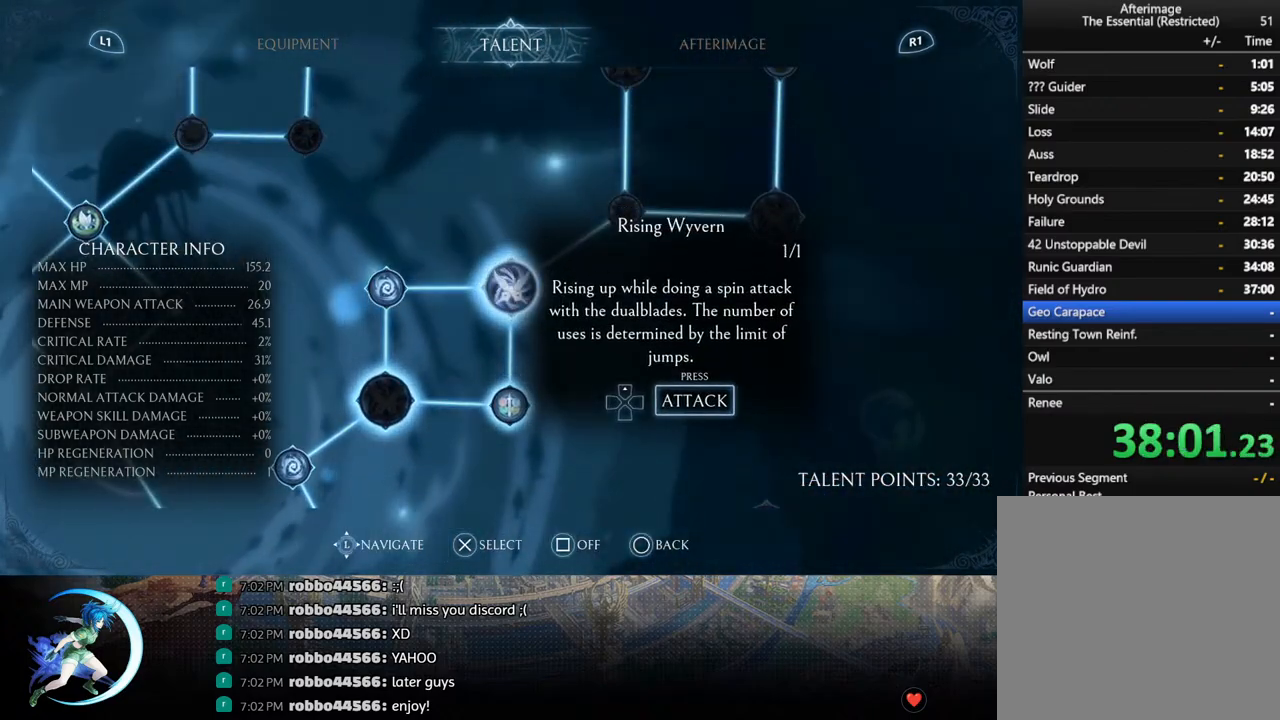
{"buttons": [], "left_stick": "center", "right_stick": "center", "events": [[17, "DPAD_DOWN", "down"], [133, "DPAD_DOWN", "up"], [200, "DPAD_DOWN", "down"], [250, "DPAD_DOWN", "up"]]}